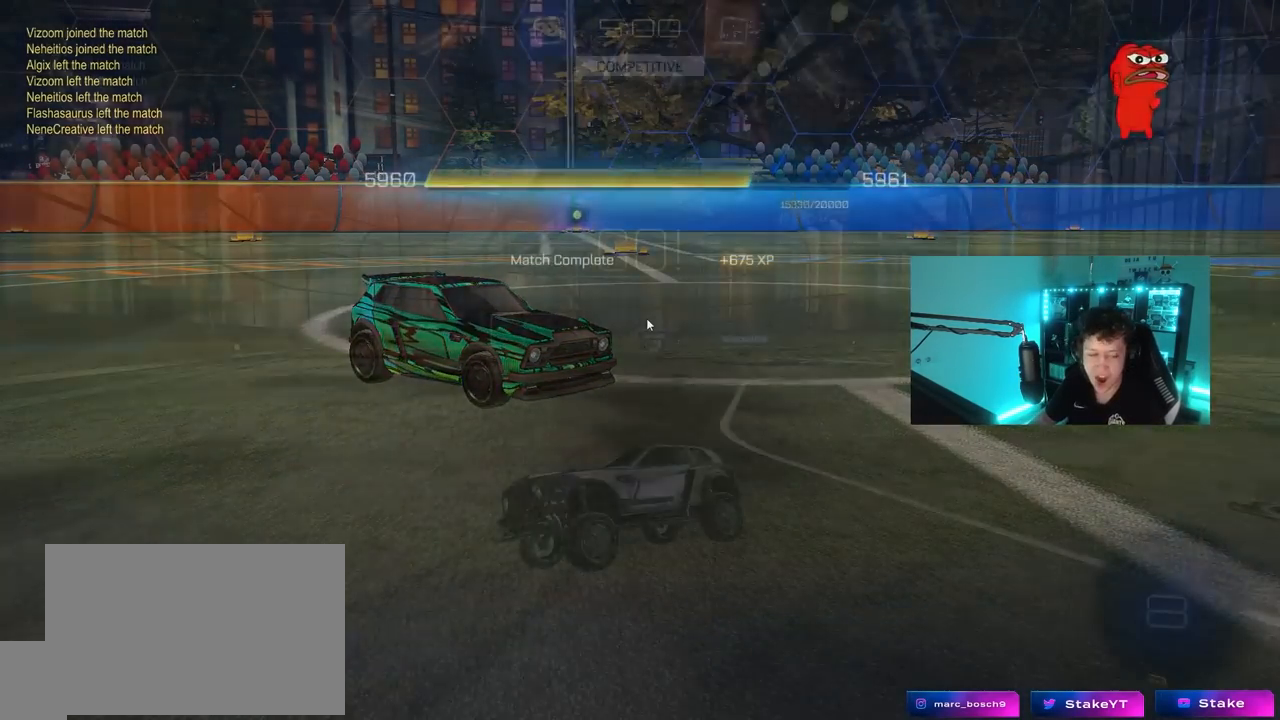
Gameplay with keyboard and mouse; each line is a JSON object with the keys and mouse buttons held at the frame after it. "events" lists presses ("down") and releases ("up") of "1", "2", "3", "4", "5", "a", "alt", "c", "caps_lock", "ctrl", "d", "e", "f", "g", "q", "r", "s", "shift", "space", "t", "tab", "v", "w", "x", "z", "mouse_left", "mouse_wheel" and "mouse_right" between this image and that frame as [ms after this image, input, new state], when the widget could be followed in between. "mouse_left", "mouse_wheel", "mouse_right" = the "left", "wheel", "right" buttons of the "mouse" list. No other keys are recorded. "wheel" means that the mouse wheel is clicked or scrolled. "mouse_move" is the direction in which the mouse moves at that frame (one of eight, or "still"), when it could be read.
{"keys": ["d", "w"], "mouse": [], "mouse_move": "still", "events": [[167, "d", "down"], [167, "w", "down"], [317, "shift", "down"], [400, "shift", "up"]]}
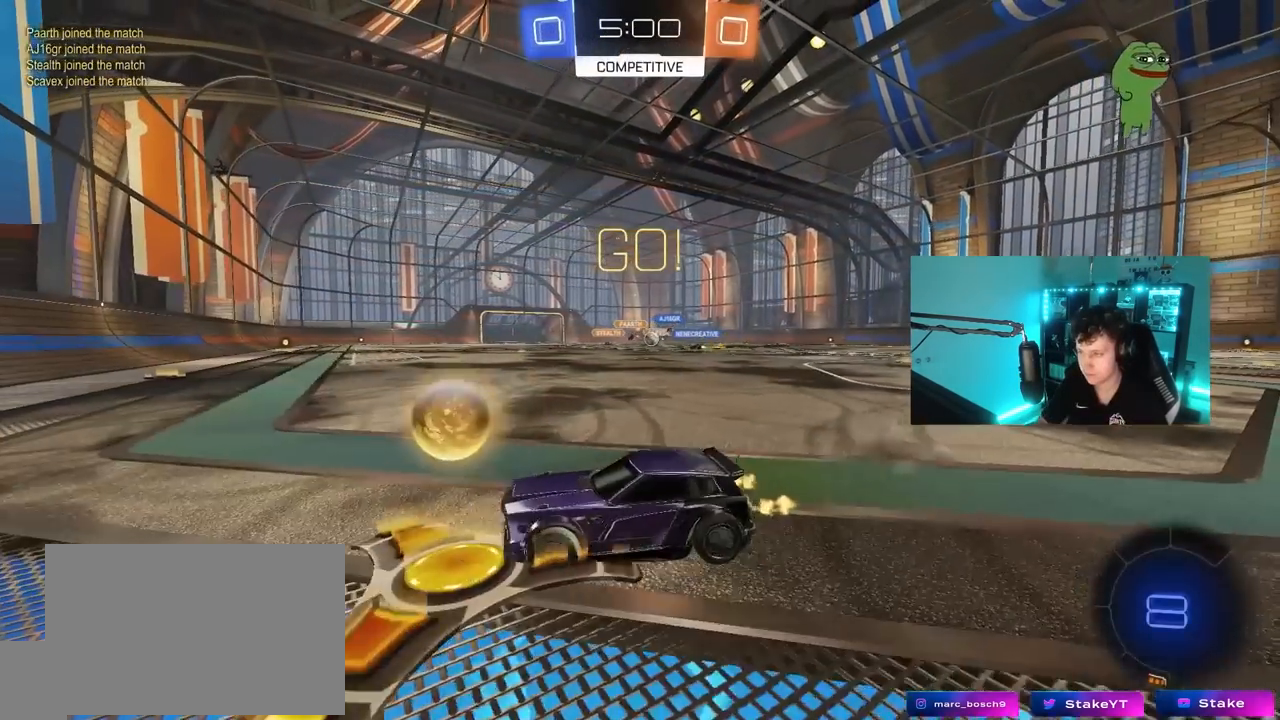
{"keys": ["d", "w"], "mouse": [], "mouse_move": "still", "events": []}
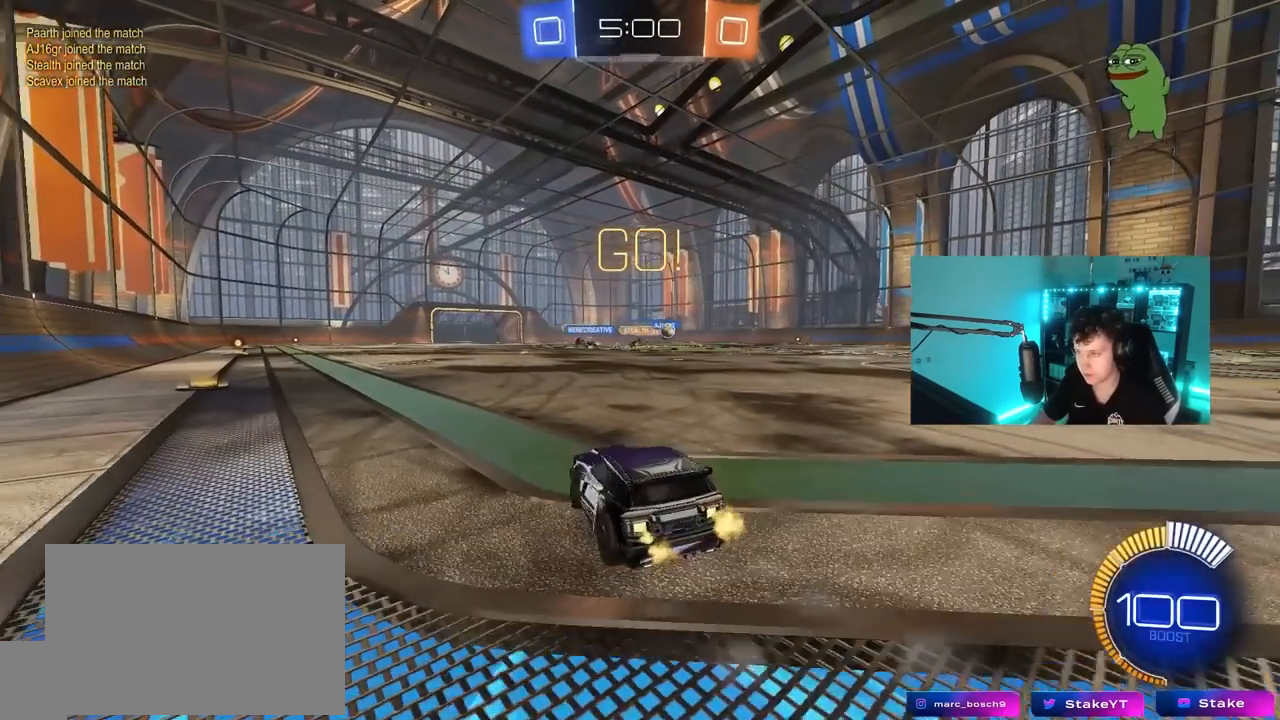
{"keys": ["d", "tab", "w"], "mouse": ["left"], "mouse_move": "still", "events": [[150, "tab", "down"], [350, "mouse_left", "down"]]}
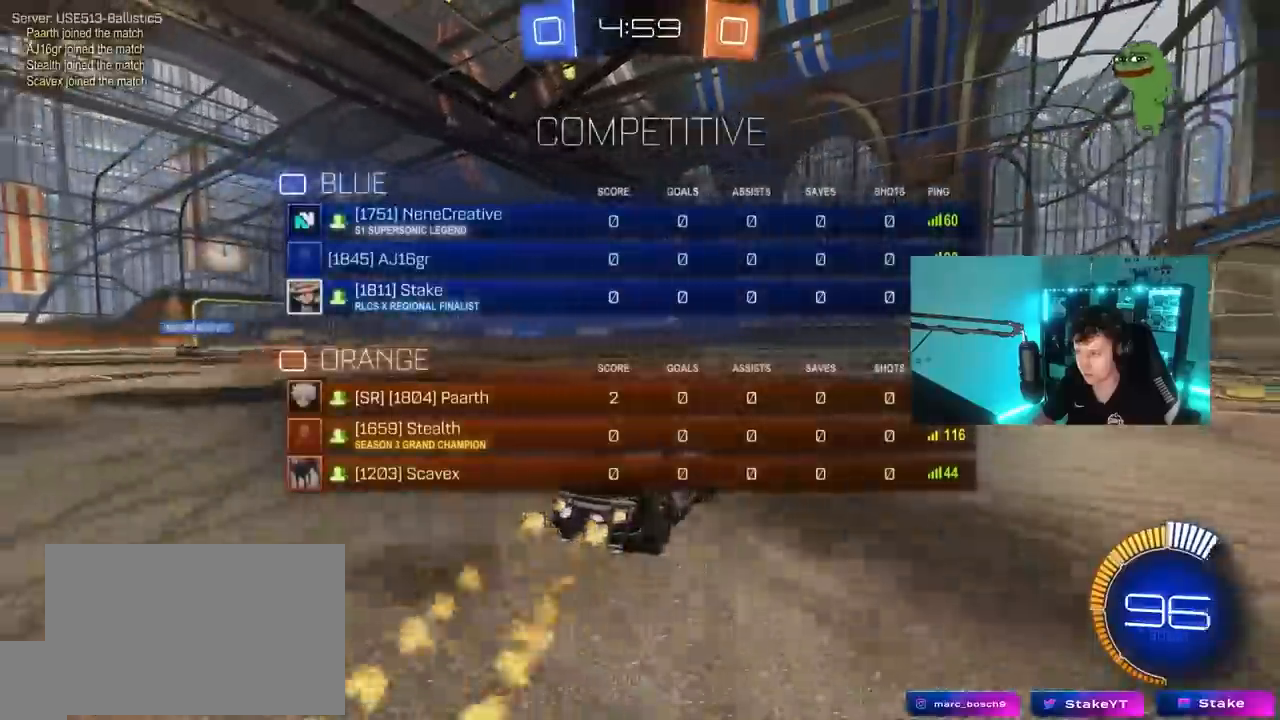
{"keys": ["d", "s"], "mouse": ["left"], "mouse_move": "still", "events": [[33, "mouse_right", "down"], [83, "d", "up"], [133, "d", "down"], [133, "mouse_right", "up"], [133, "tab", "up"], [167, "mouse_right", "down"], [217, "shift", "down"], [267, "s", "down"], [267, "w", "up"], [417, "mouse_right", "up"], [417, "shift", "up"]]}
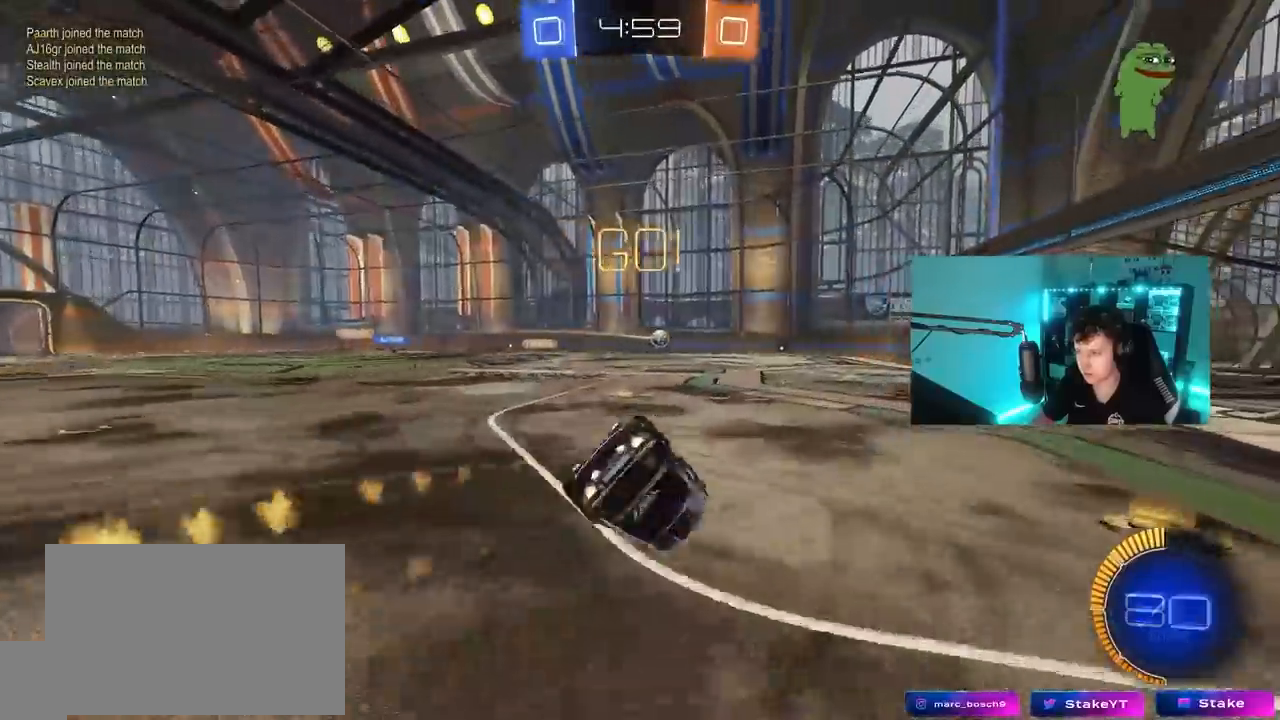
{"keys": ["d", "s", "shift"], "mouse": [], "mouse_move": "still", "events": [[50, "tab", "down"], [100, "d", "up"], [100, "mouse_left", "up"], [183, "tab", "up"], [233, "d", "down"], [333, "shift", "down"]]}
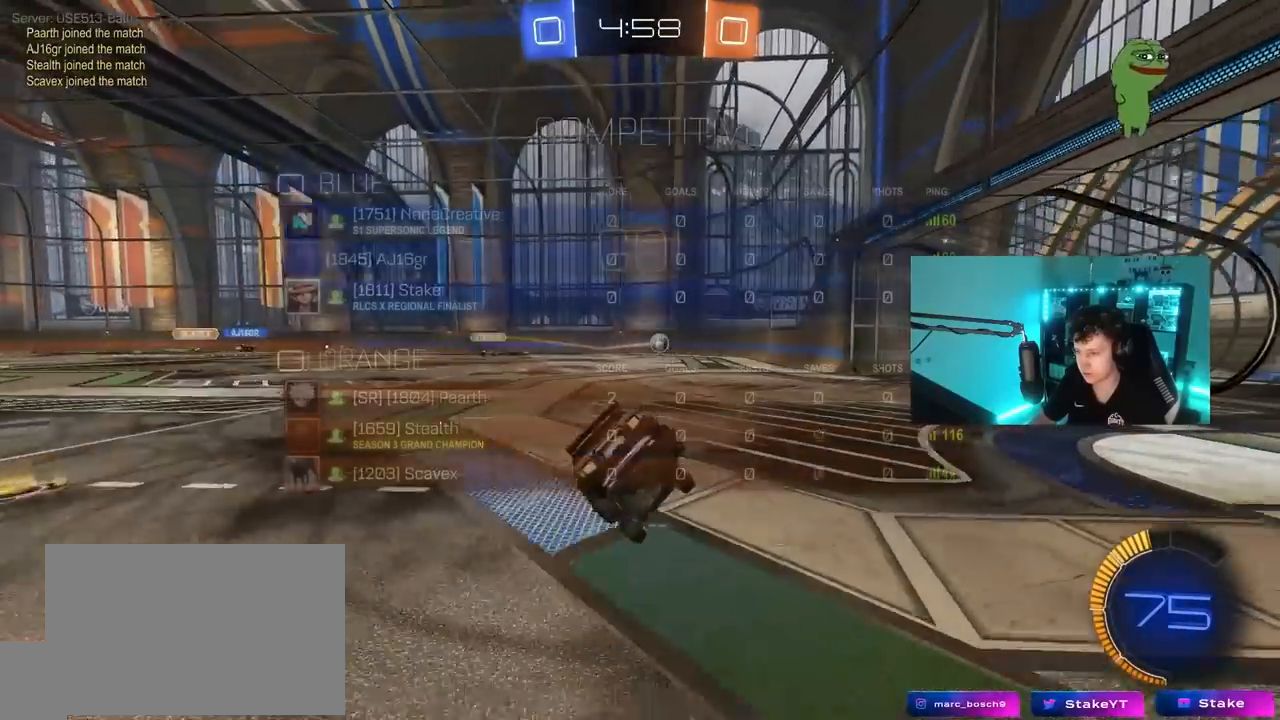
{"keys": ["d", "tab", "w"], "mouse": [], "mouse_move": "still", "events": [[67, "s", "up"], [67, "shift", "up"], [100, "d", "up"], [200, "w", "down"], [350, "tab", "down"], [483, "d", "down"]]}
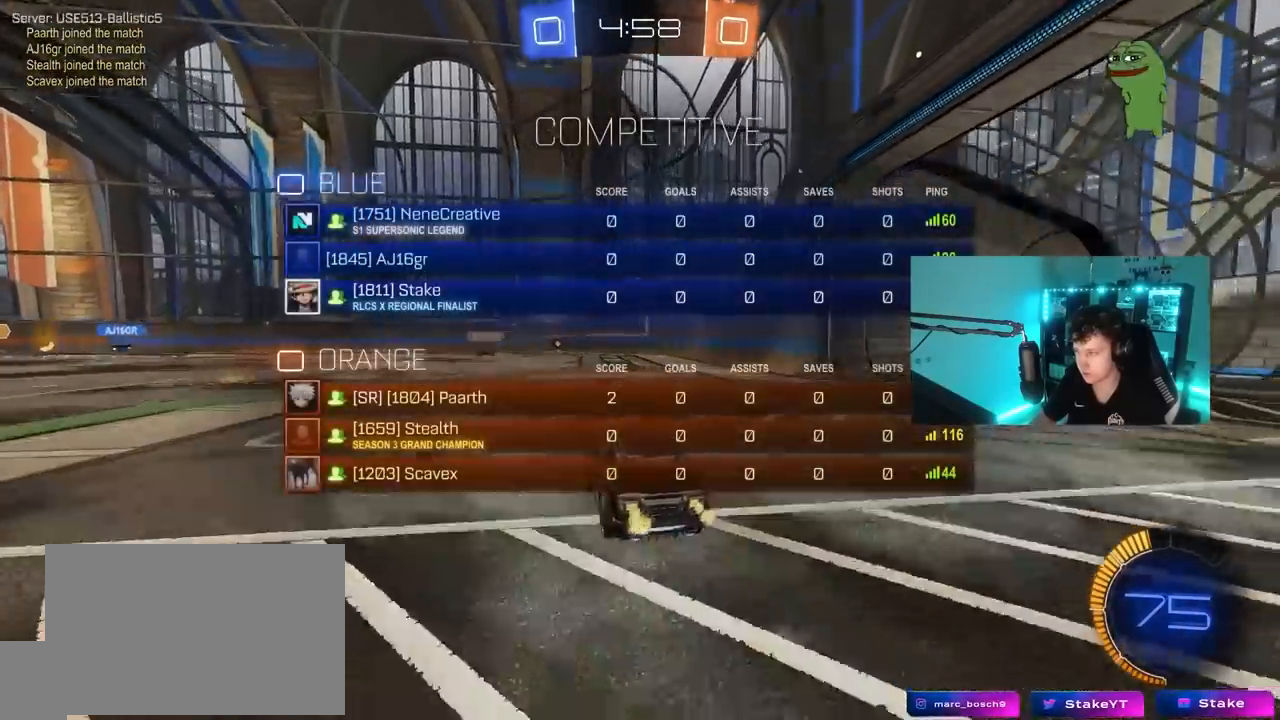
{"keys": ["tab", "w"], "mouse": [], "mouse_move": "still", "events": [[317, "d", "up"]]}
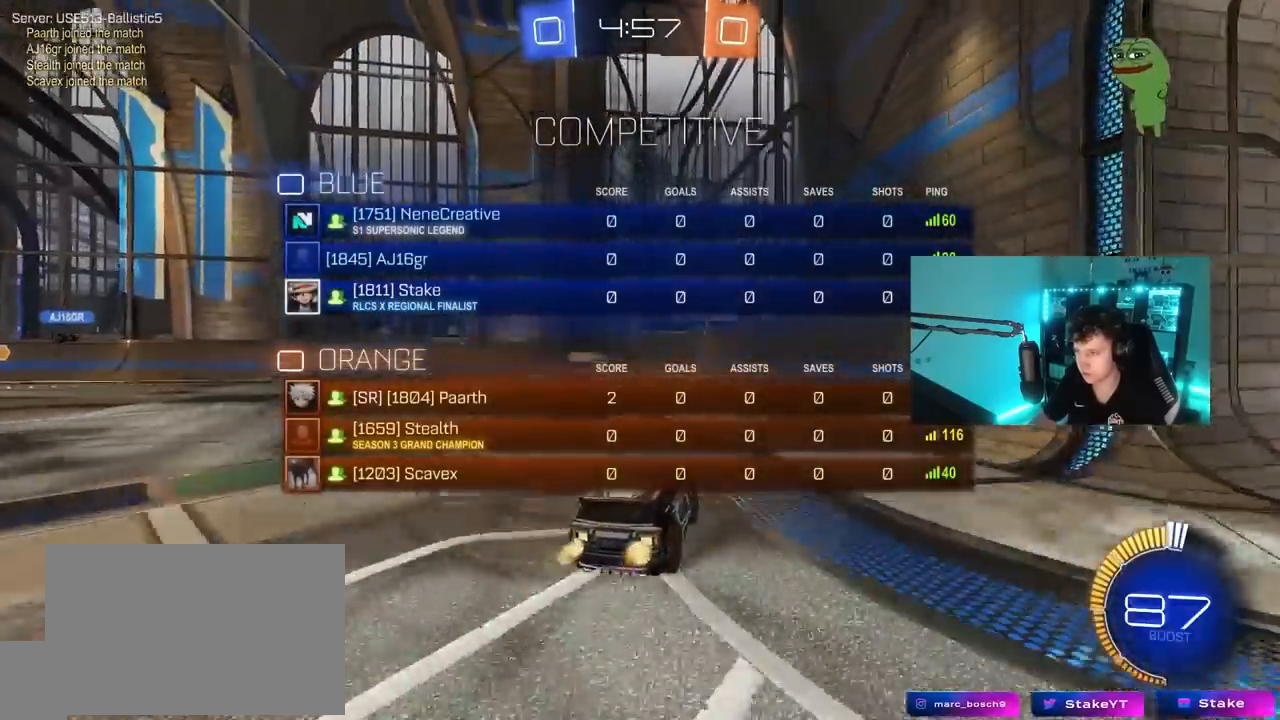
{"keys": ["d", "w"], "mouse": [], "mouse_move": "still", "events": [[50, "d", "down"], [383, "tab", "up"]]}
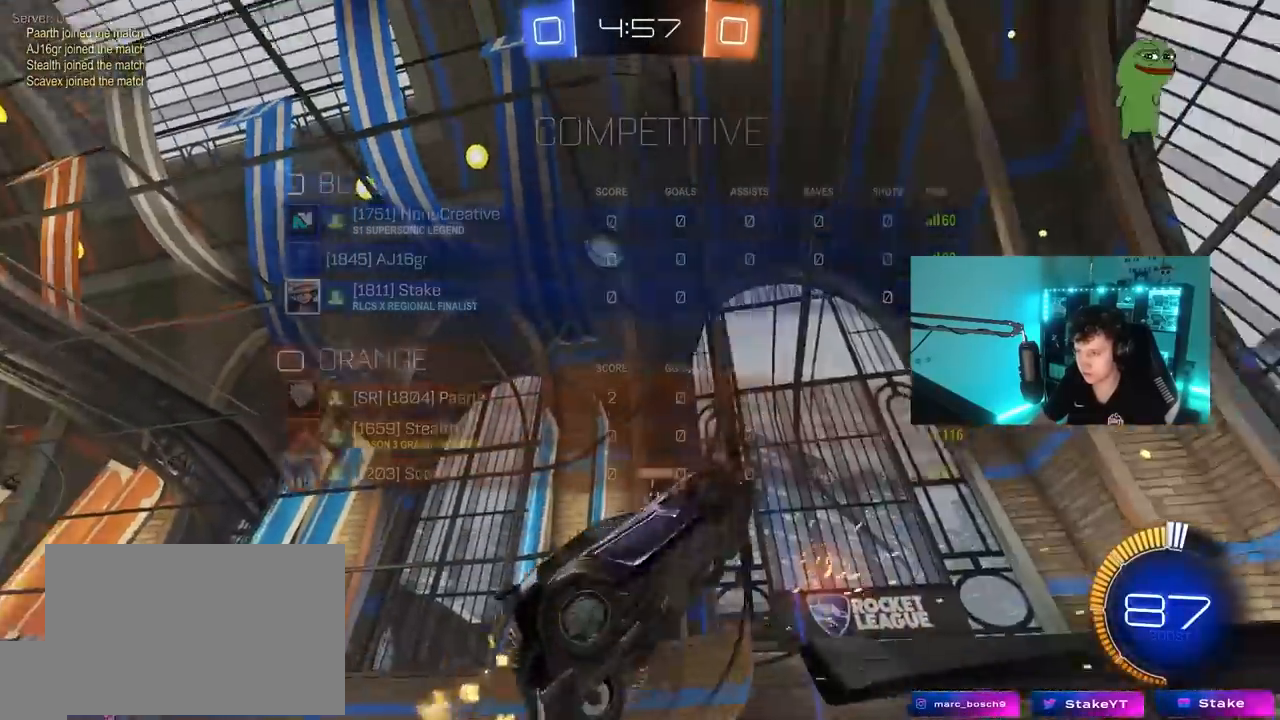
{"keys": ["d", "w"], "mouse": [], "mouse_move": "still", "events": [[117, "d", "up"], [250, "a", "down"], [350, "a", "up"], [383, "d", "down"]]}
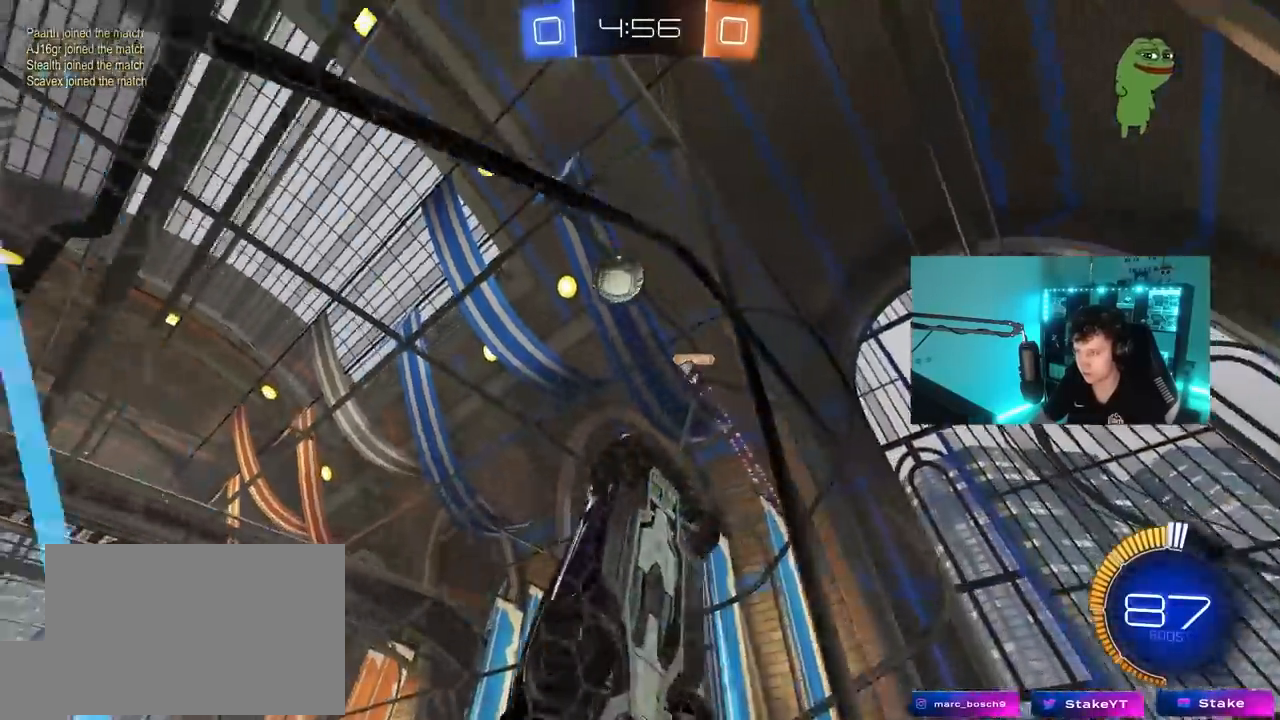
{"keys": ["d"], "mouse": [], "mouse_move": "still", "events": [[33, "shift", "down"], [167, "shift", "up"], [500, "w", "up"]]}
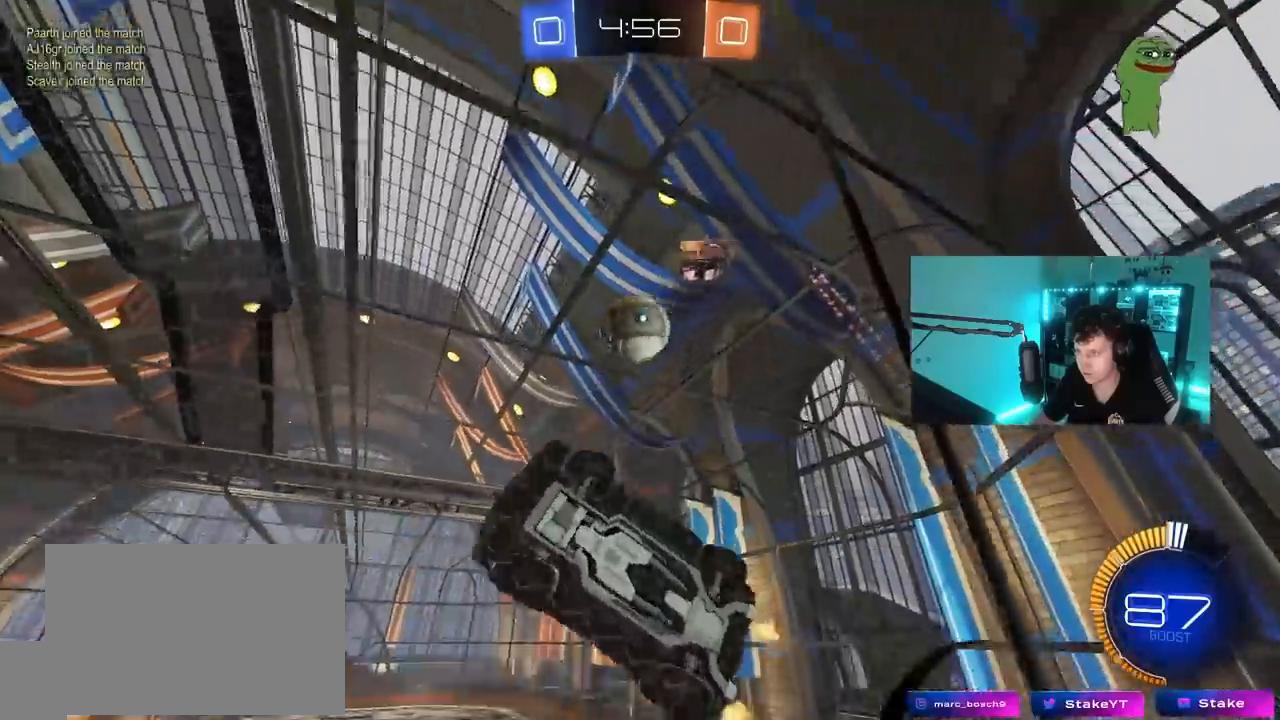
{"keys": ["d", "w"], "mouse": [], "mouse_move": "still", "events": [[50, "s", "down"], [183, "s", "up"], [333, "w", "down"]]}
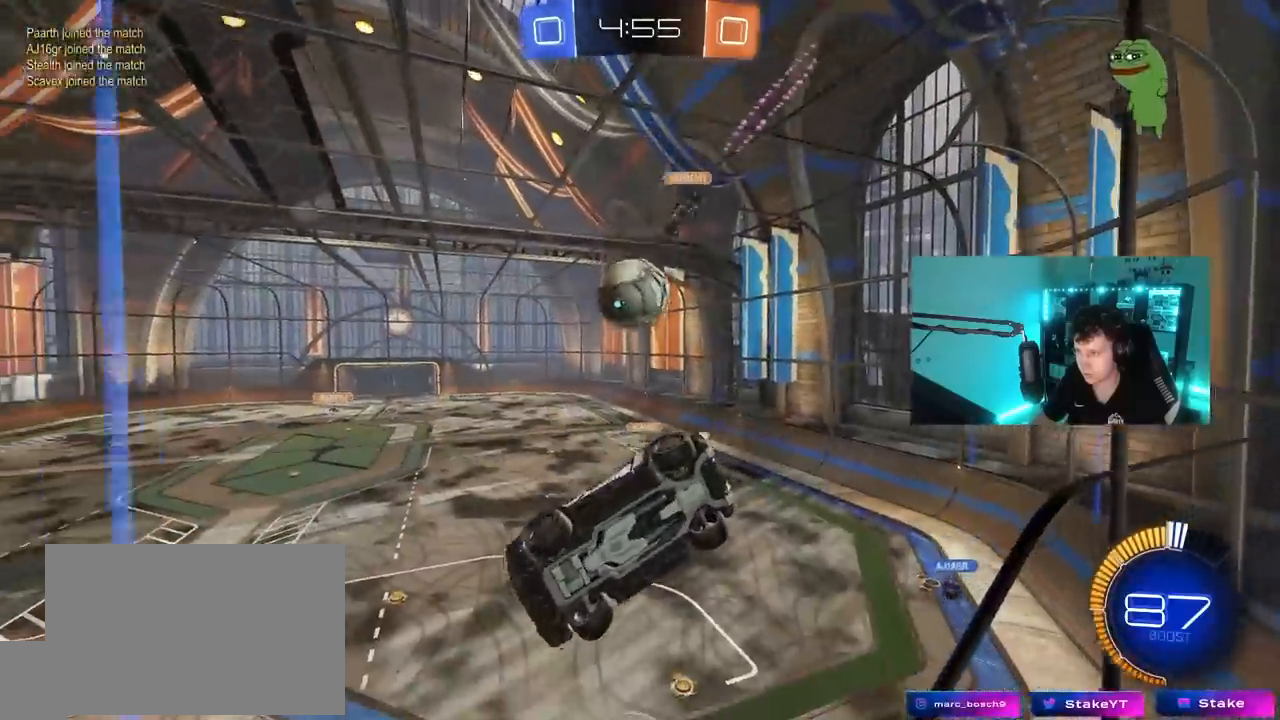
{"keys": ["a", "s"], "mouse": ["left"], "mouse_move": "still", "events": [[167, "mouse_right", "down"], [167, "w", "up"], [200, "d", "up"], [200, "mouse_left", "down"], [250, "a", "down"], [250, "s", "down"], [300, "shift", "down"], [400, "shift", "up"], [433, "mouse_right", "up"]]}
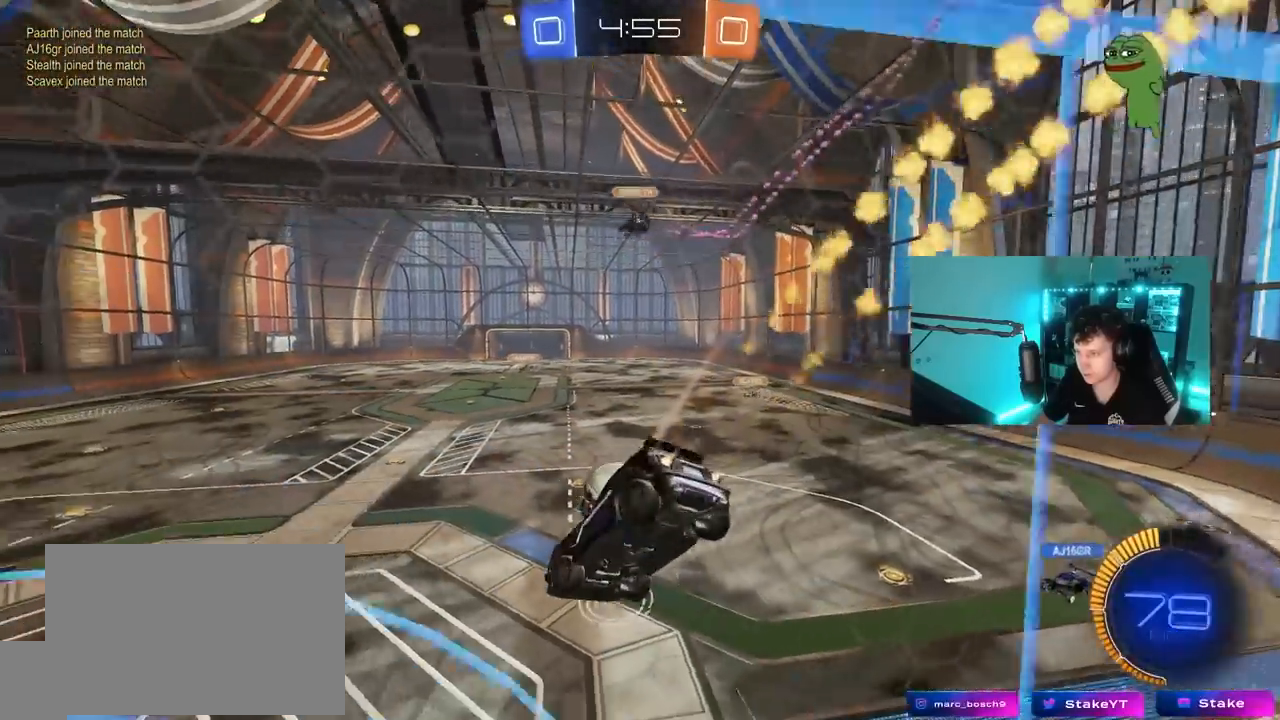
{"keys": ["a", "w"], "mouse": [], "mouse_move": "still", "events": [[83, "mouse_left", "up"], [83, "s", "up"], [117, "shift", "down"], [217, "shift", "up"], [267, "w", "down"]]}
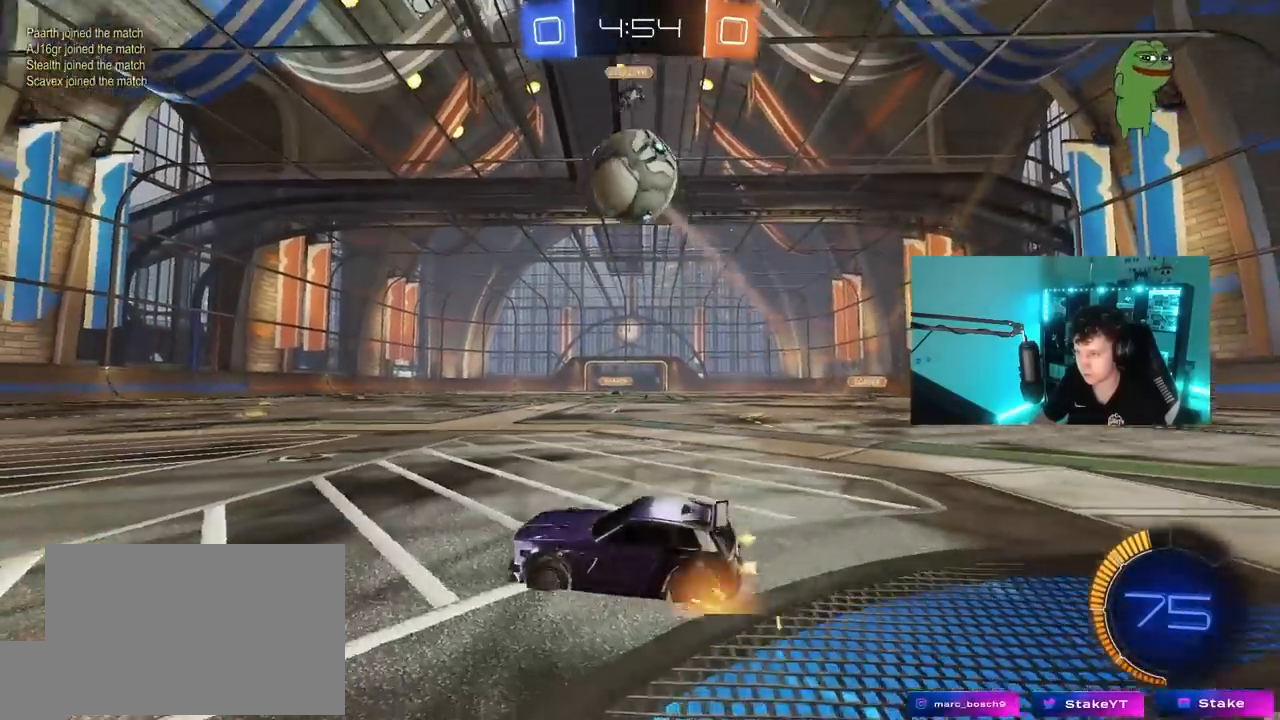
{"keys": ["d", "w"], "mouse": [], "mouse_move": "still", "events": [[333, "a", "up"], [333, "w", "up"], [383, "d", "down"], [467, "w", "down"]]}
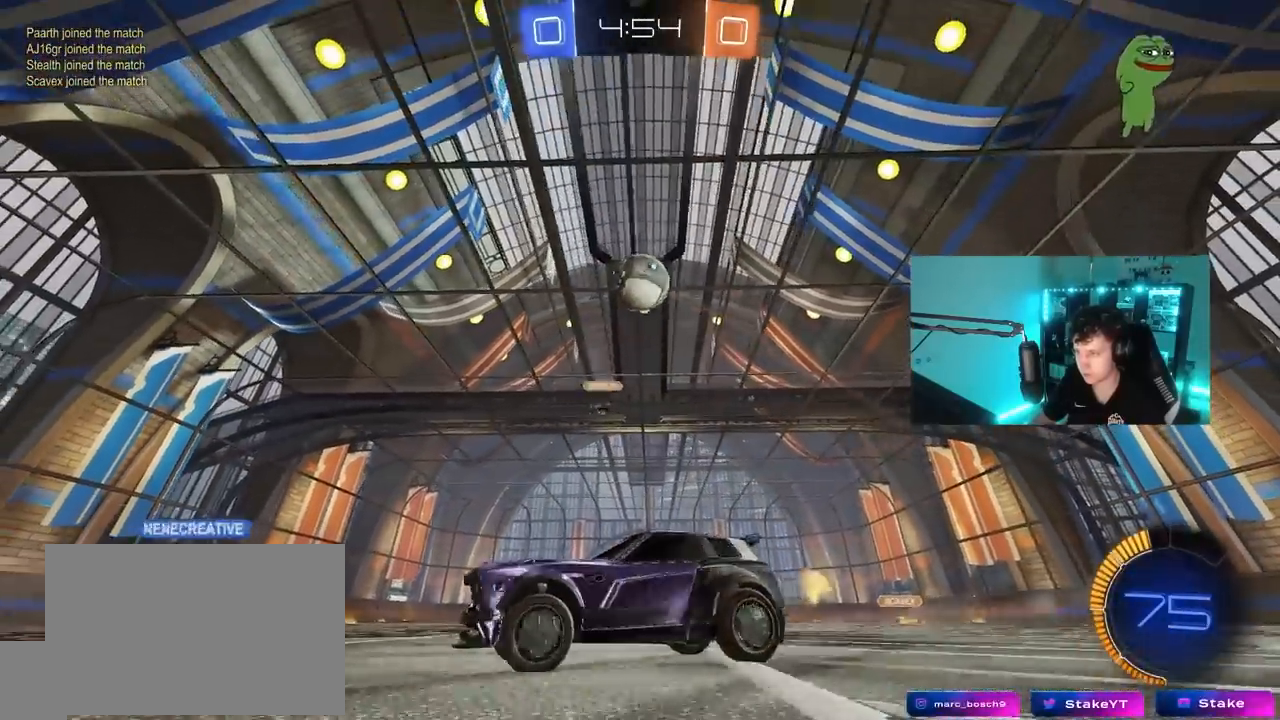
{"keys": ["tab", "w"], "mouse": [], "mouse_move": "still", "events": [[150, "d", "up"], [200, "a", "down"], [300, "a", "up"], [483, "tab", "down"]]}
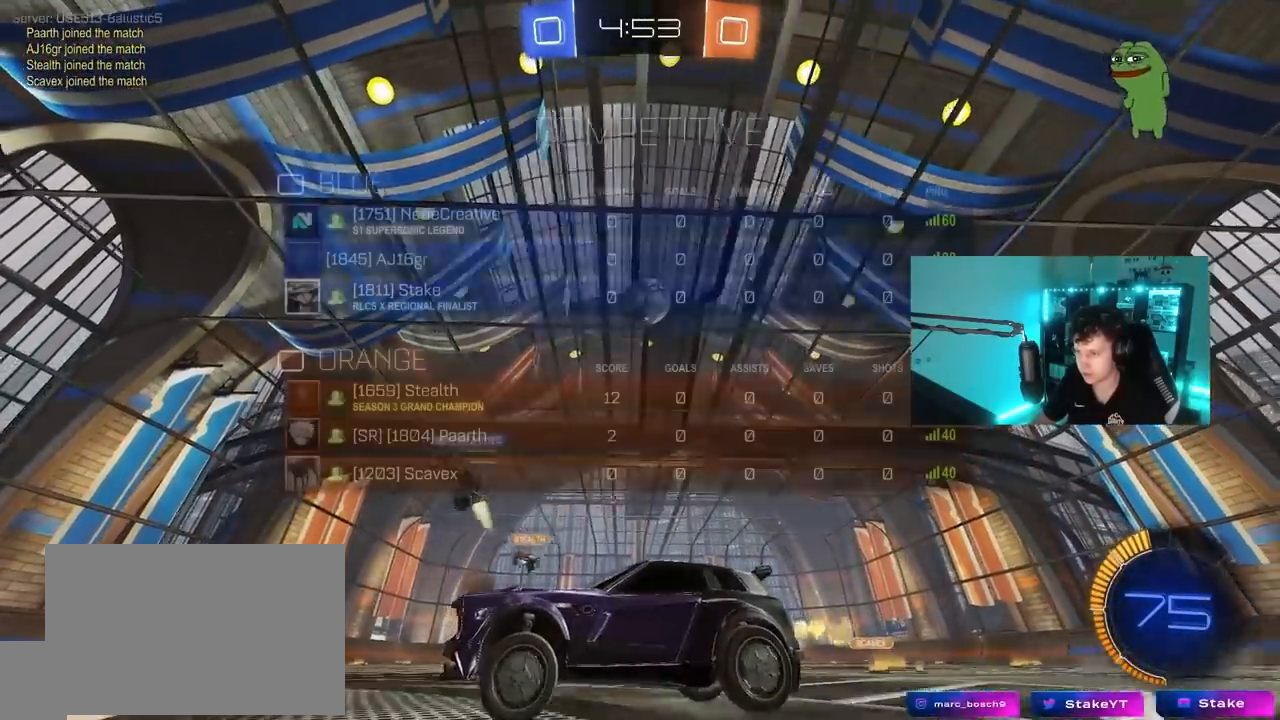
{"keys": ["tab"], "mouse": [], "mouse_move": "still", "events": [[350, "w", "up"]]}
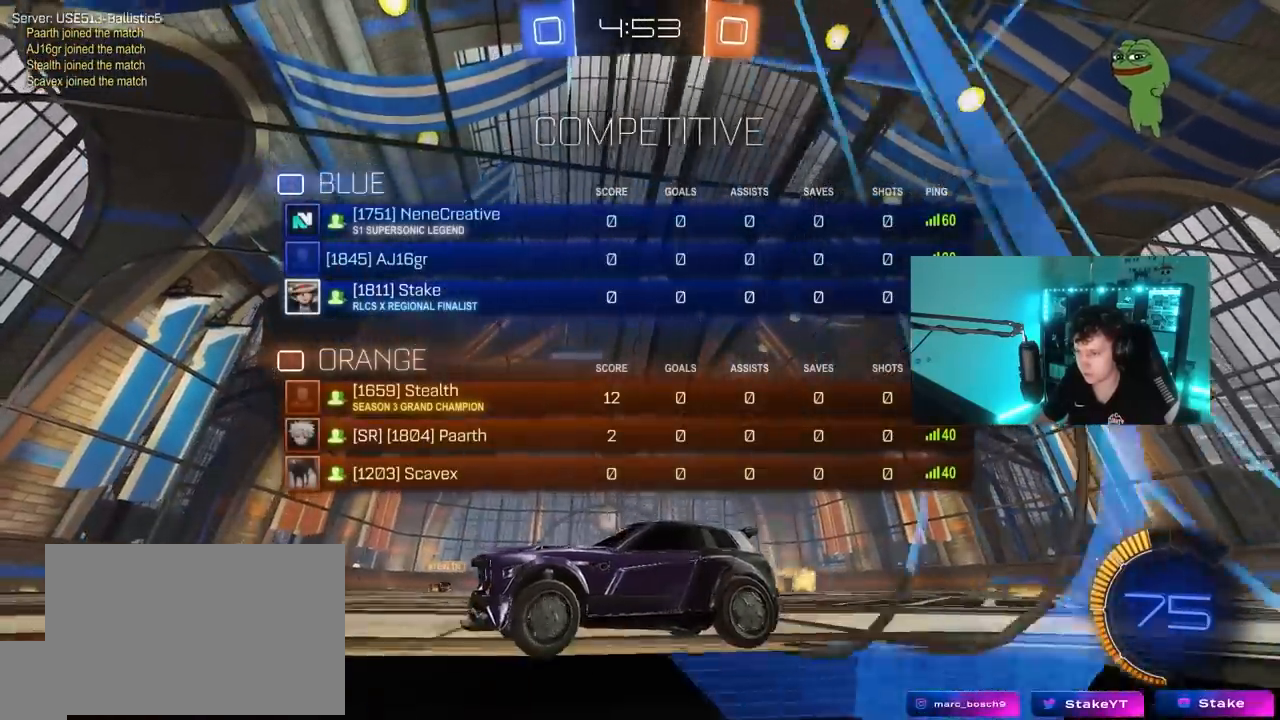
{"keys": [], "mouse": [], "mouse_move": "still", "events": [[50, "w", "down"], [233, "w", "up"], [283, "tab", "up"], [417, "w", "down"], [467, "w", "up"]]}
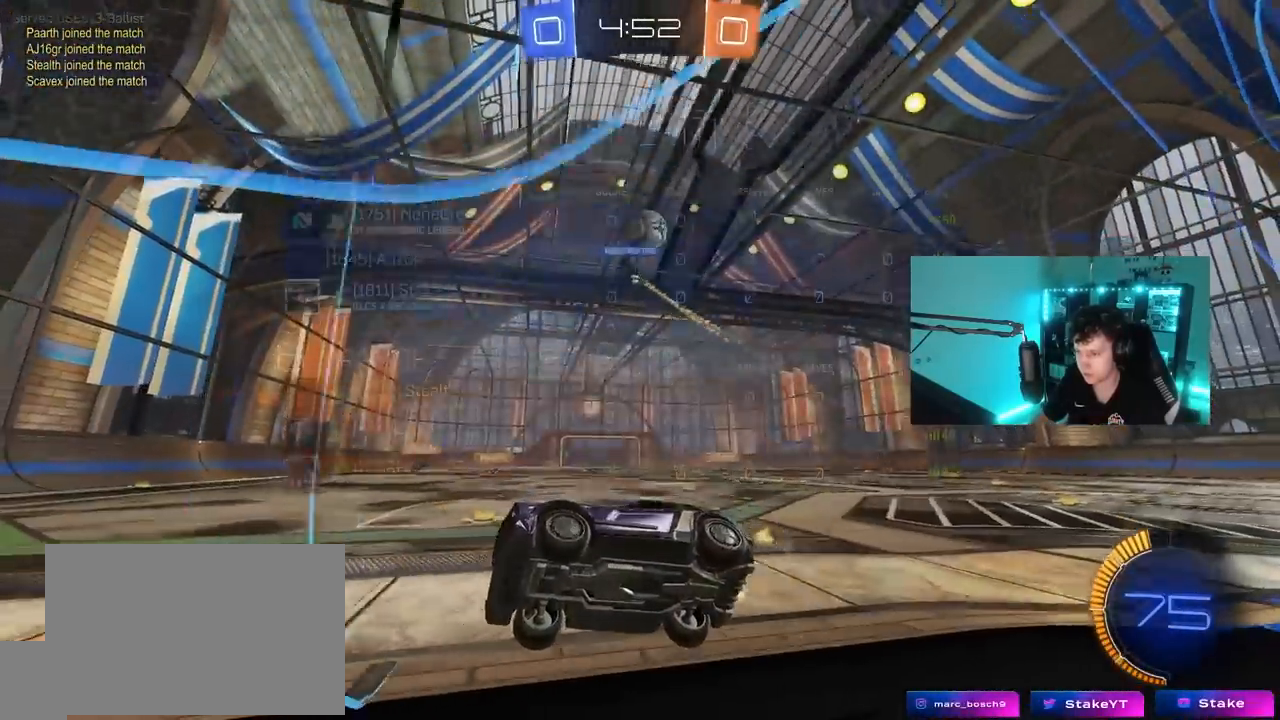
{"keys": ["tab", "w"], "mouse": [], "mouse_move": "still", "events": [[17, "tab", "down"], [483, "w", "down"]]}
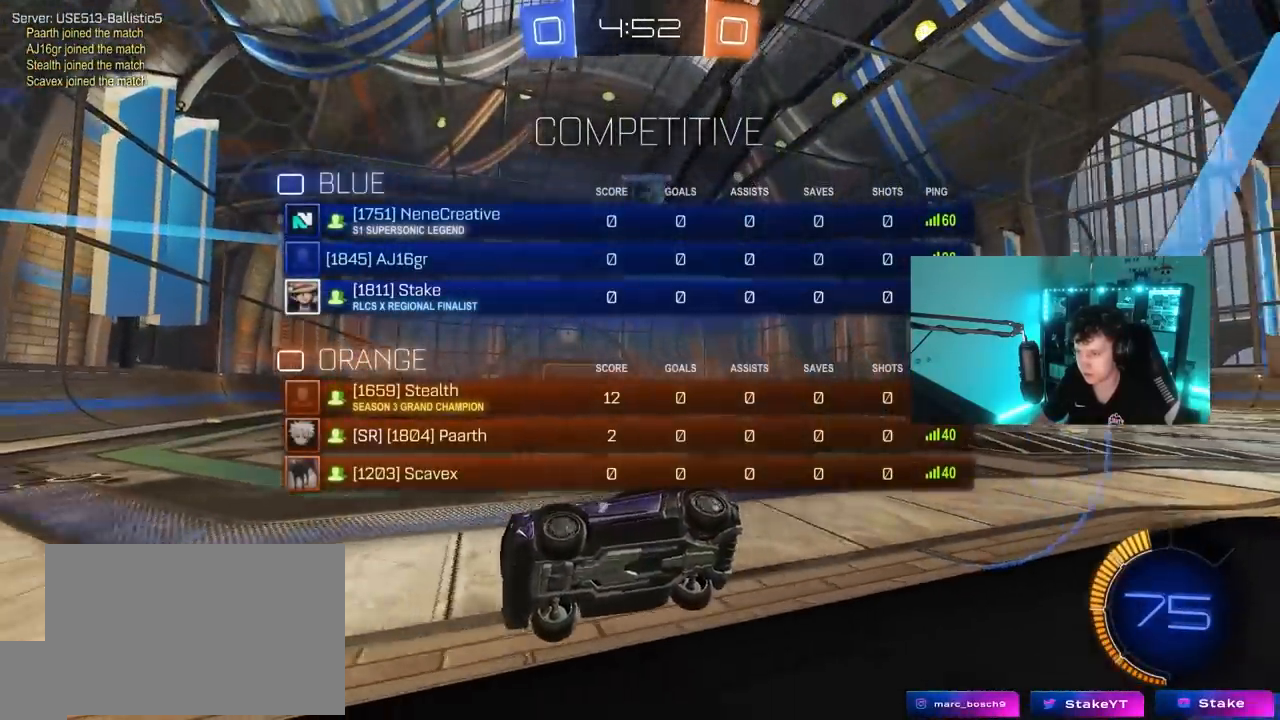
{"keys": ["d", "tab", "w"], "mouse": [], "mouse_move": "still", "events": [[267, "d", "down"]]}
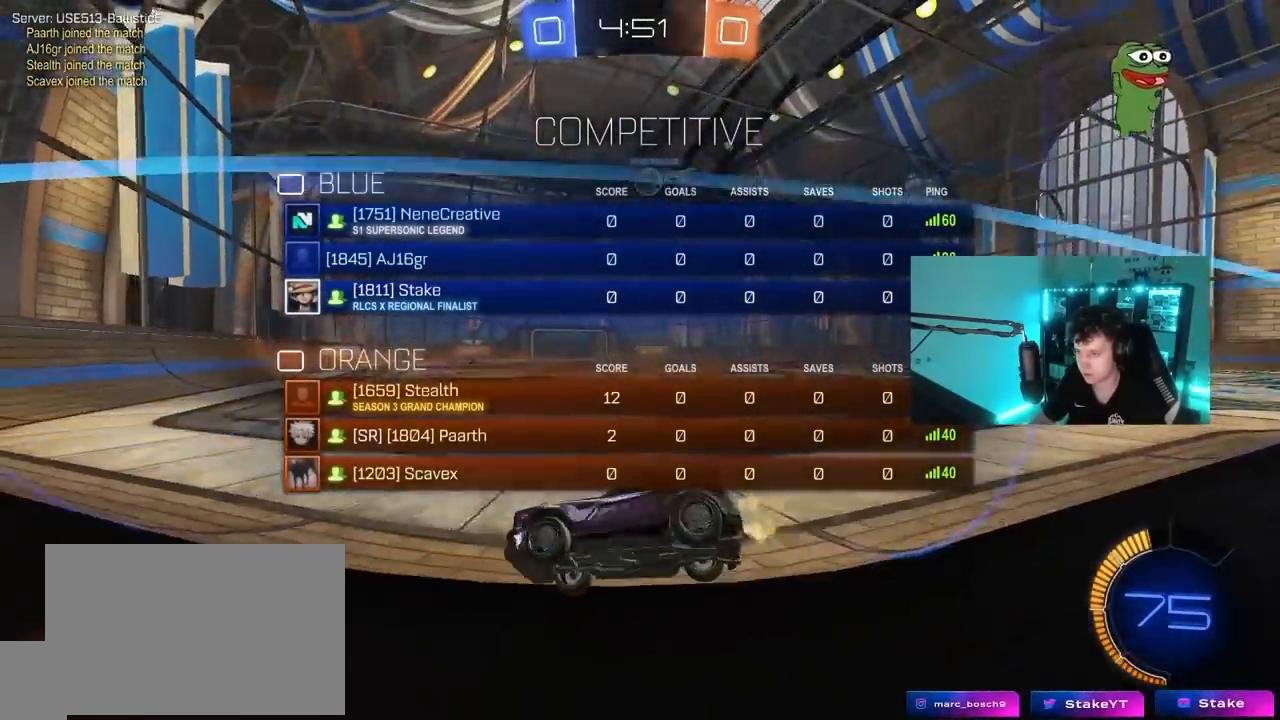
{"keys": ["tab", "w"], "mouse": [], "mouse_move": "still", "events": [[233, "d", "up"]]}
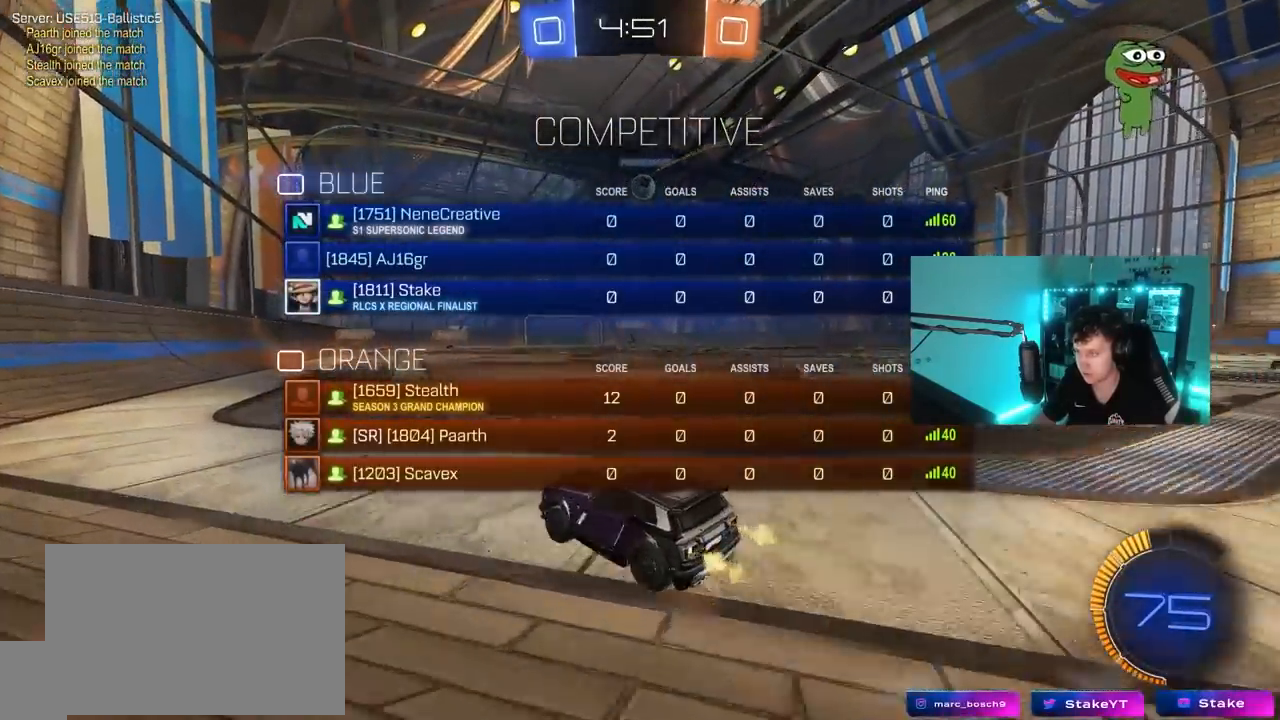
{"keys": ["w"], "mouse": [], "mouse_move": "still", "events": [[67, "tab", "up"]]}
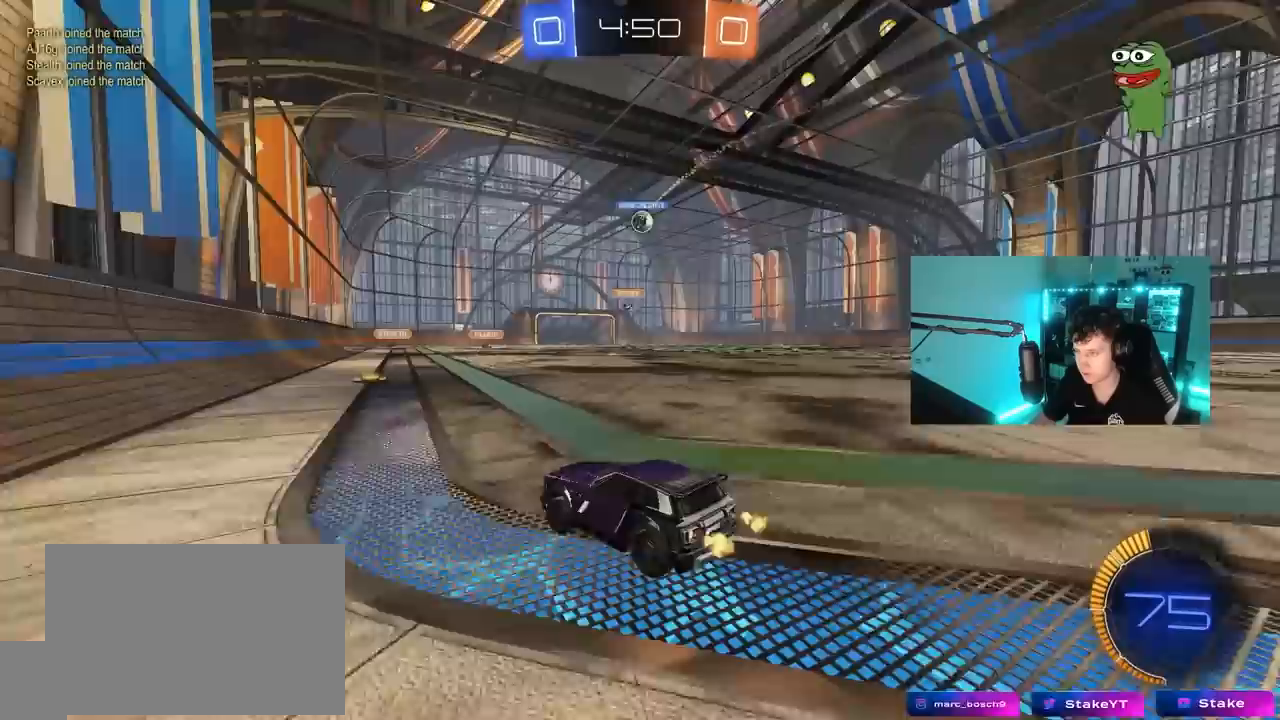
{"keys": ["d", "w"], "mouse": [], "mouse_move": "still", "events": [[500, "d", "down"]]}
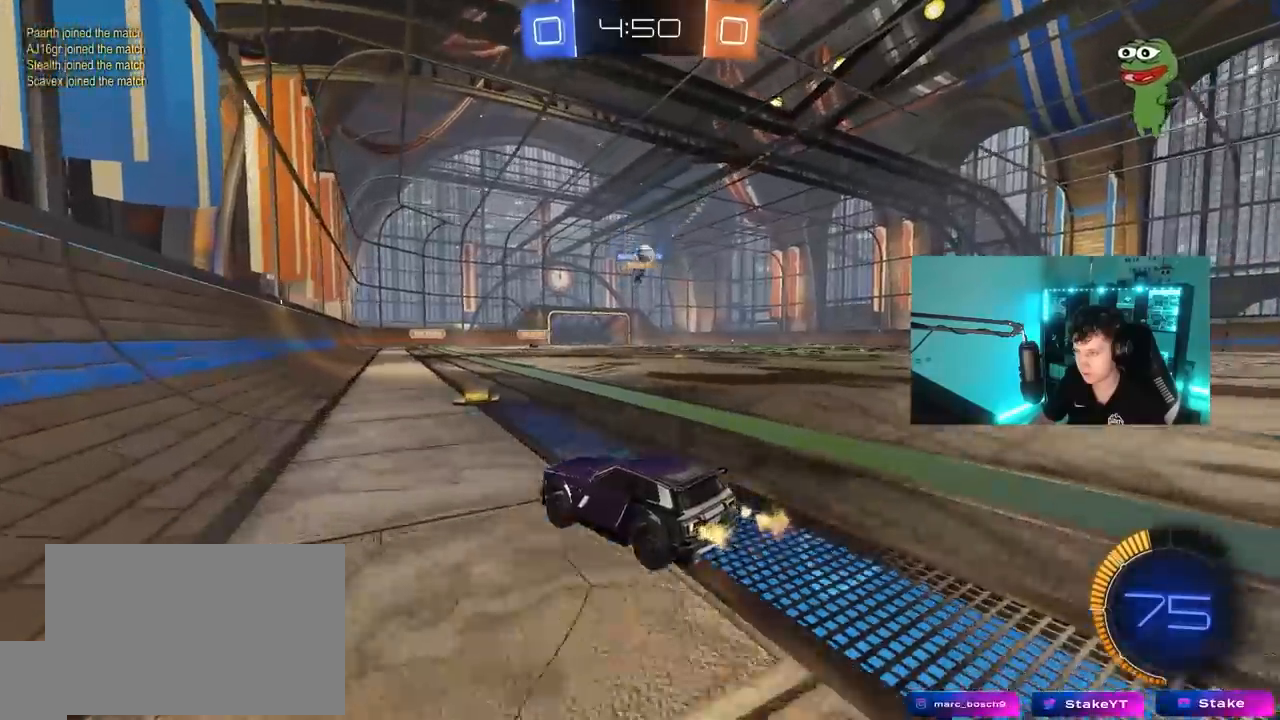
{"keys": [], "mouse": [], "mouse_move": "still", "events": [[367, "d", "up"], [367, "w", "up"]]}